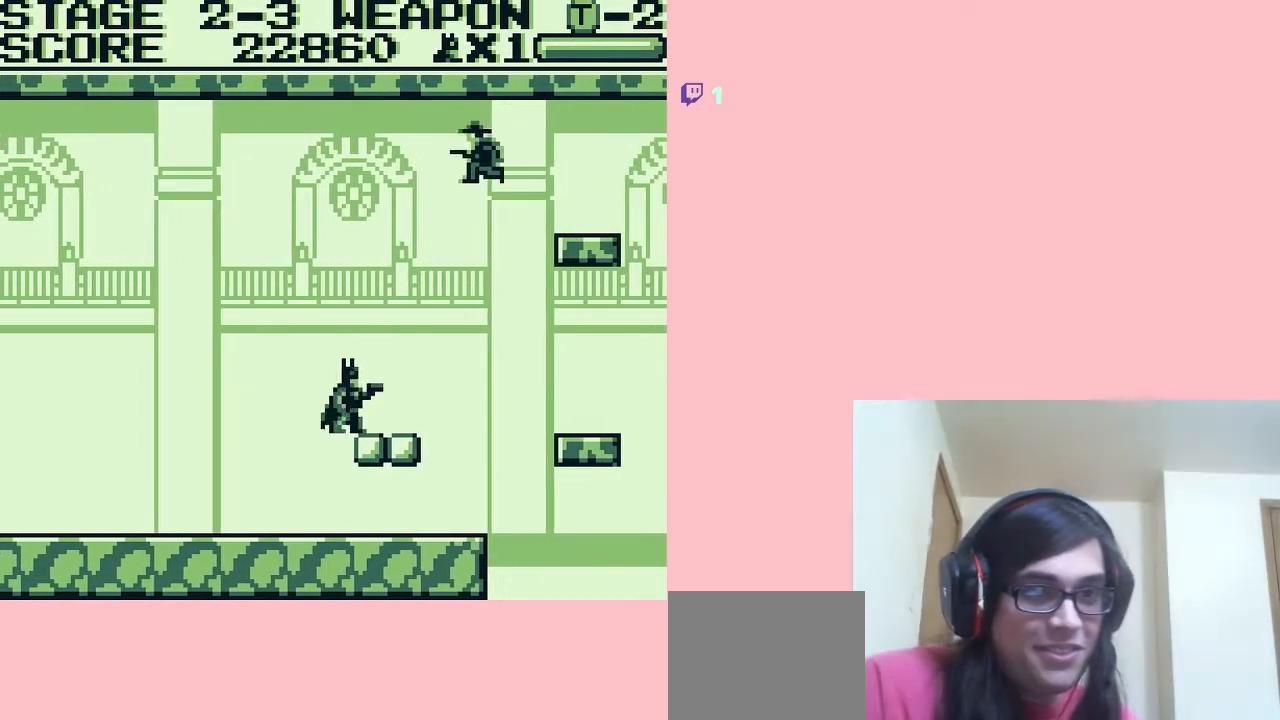
Gameplay with a controller (Nintendo layout); each line is a JSON object with the inputs held at the frame after it. "events" lists button and stick changes between this image and that frame as [ms after this image, input, new state], when the widget could be followed in between. Not read: L2 L3 R2 R3.
{"buttons": ["DPAD_DOWN"], "left_stick": "center", "right_stick": "center", "events": [[17, "DPAD_LEFT", "down"], [267, "DPAD_LEFT", "up"], [283, "DPAD_RIGHT", "down"], [467, "DPAD_DOWN", "down"], [467, "DPAD_RIGHT", "up"]]}
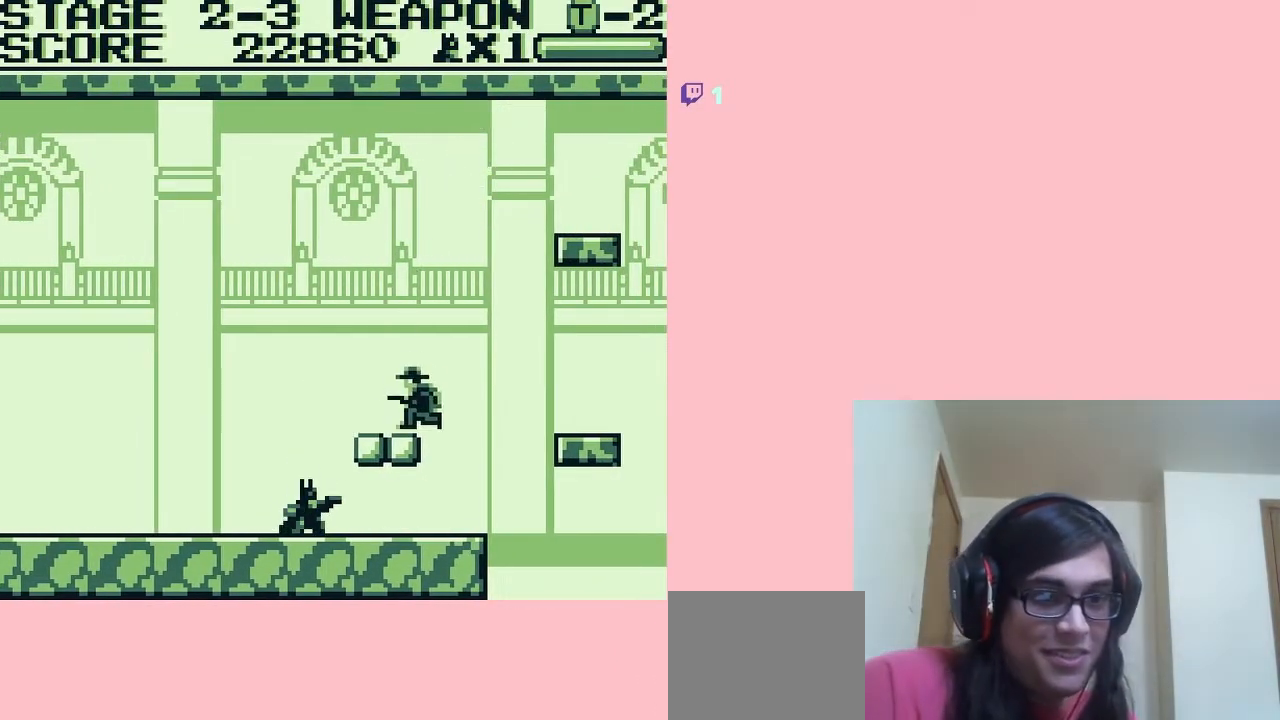
{"buttons": ["DPAD_RIGHT"], "left_stick": "center", "right_stick": "center", "events": [[150, "B", "down"], [233, "B", "up"], [417, "DPAD_DOWN", "up"], [417, "DPAD_RIGHT", "down"]]}
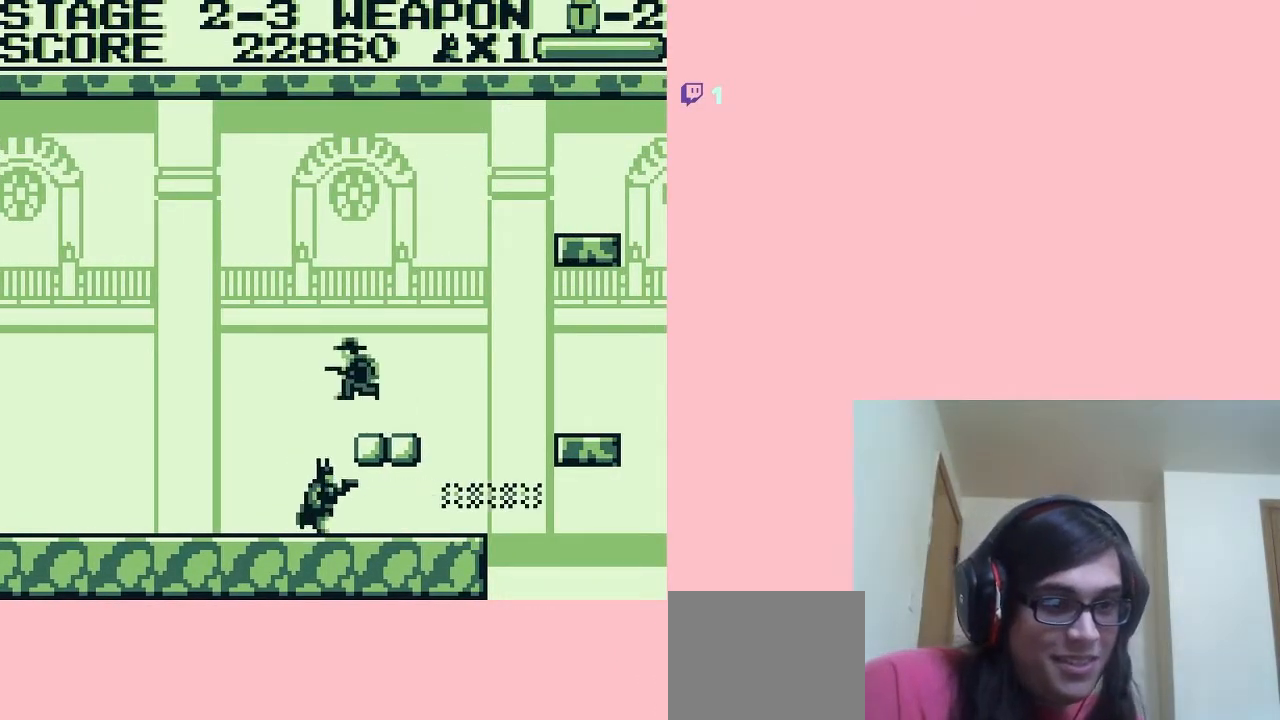
{"buttons": ["DPAD_RIGHT"], "left_stick": "center", "right_stick": "center", "events": []}
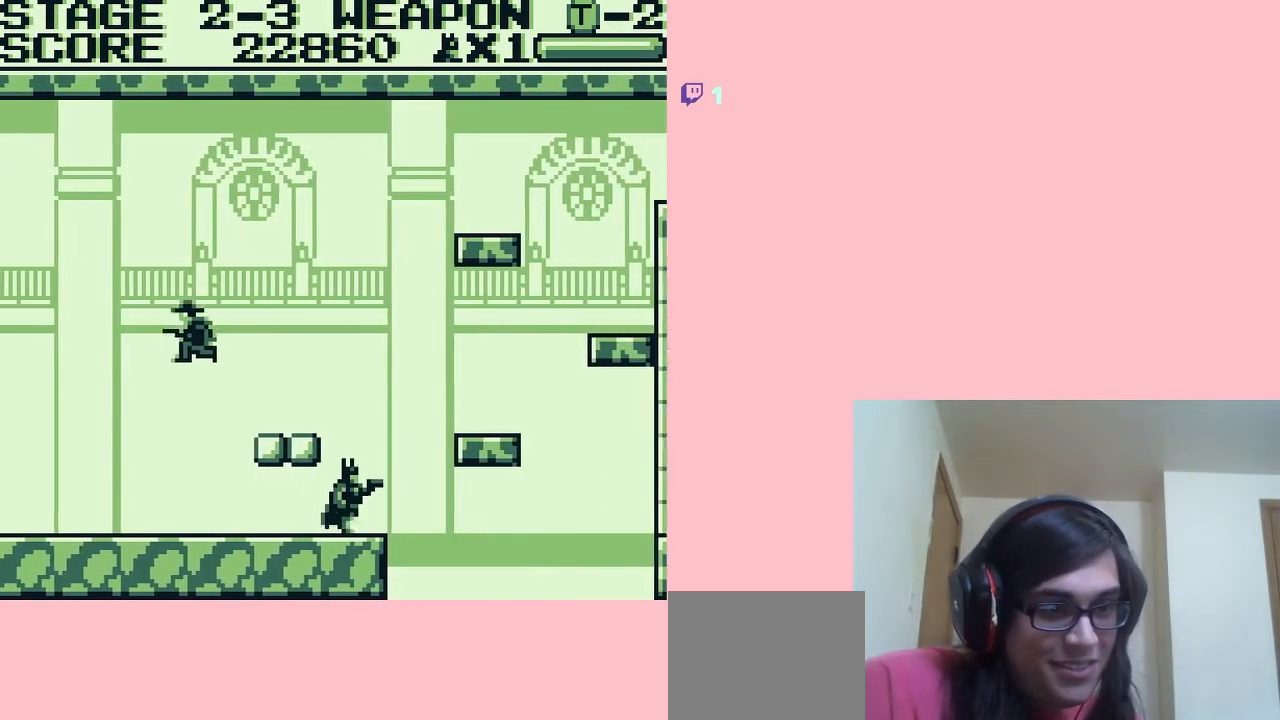
{"buttons": ["B", "DPAD_DOWN"], "left_stick": "center", "right_stick": "center", "events": [[17, "DPAD_RIGHT", "up"], [117, "DPAD_LEFT", "down"], [200, "DPAD_LEFT", "up"], [267, "DPAD_DOWN", "down"], [417, "B", "down"]]}
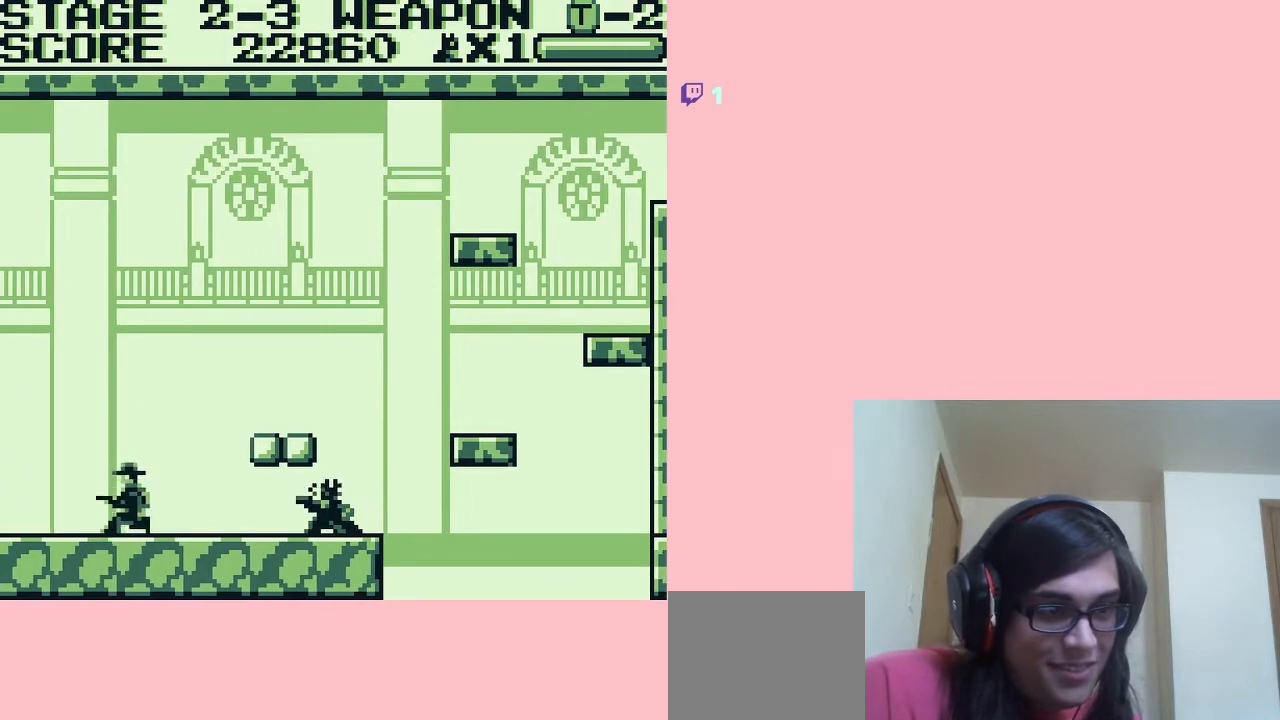
{"buttons": ["DPAD_RIGHT"], "left_stick": "center", "right_stick": "center", "events": [[17, "B", "up"], [367, "DPAD_DOWN", "up"], [483, "DPAD_RIGHT", "down"]]}
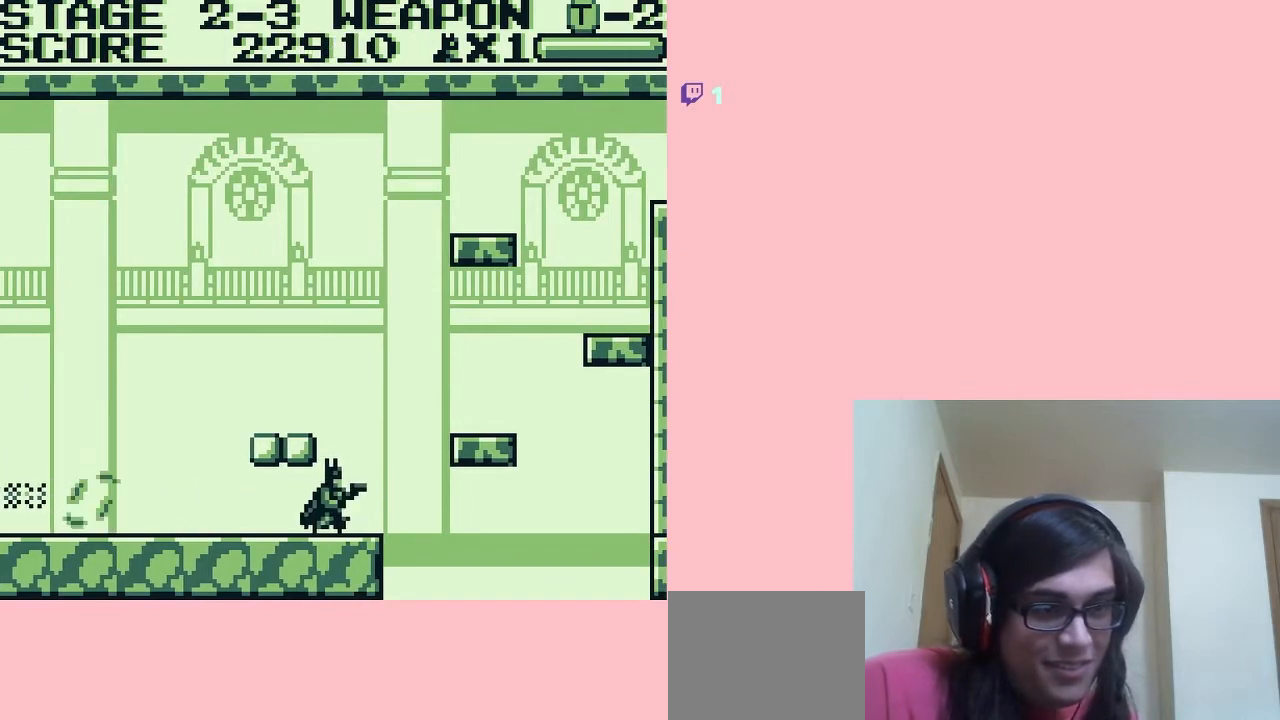
{"buttons": ["A", "DPAD_RIGHT"], "left_stick": "center", "right_stick": "center", "events": [[83, "DPAD_RIGHT", "up"], [267, "DPAD_RIGHT", "down"], [300, "A", "down"]]}
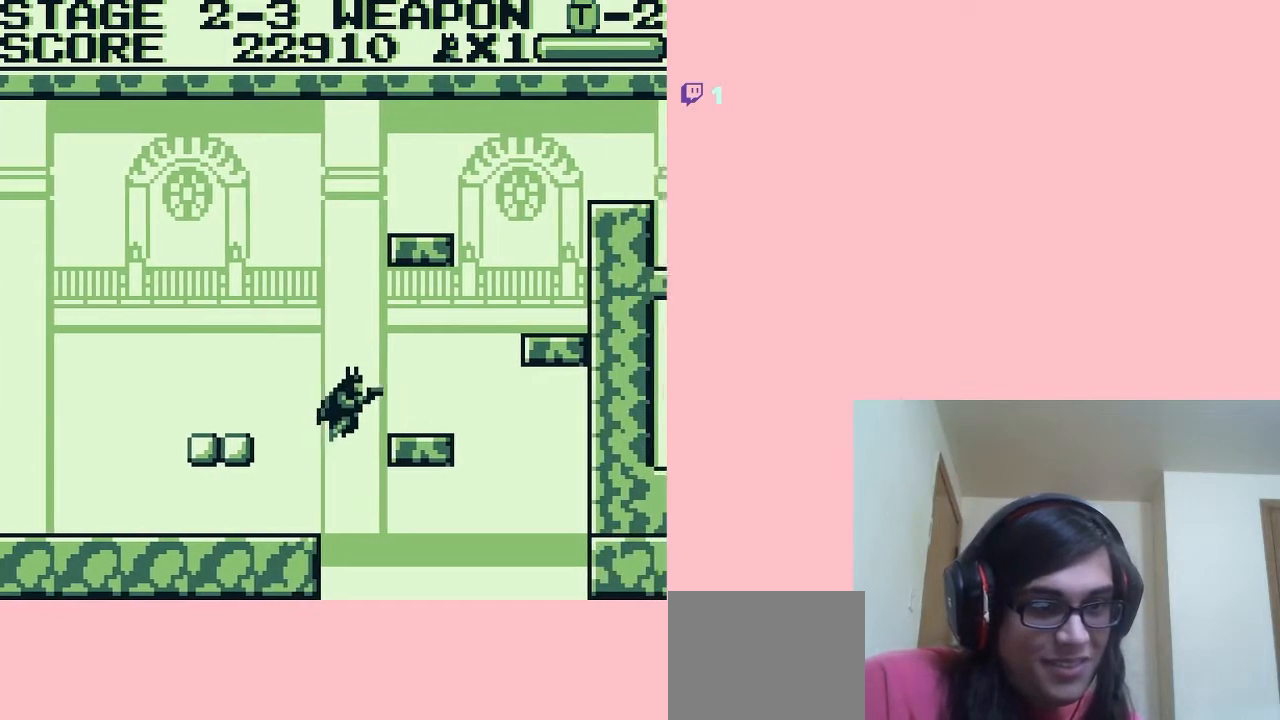
{"buttons": [], "left_stick": "center", "right_stick": "center", "events": [[133, "A", "up"], [200, "DPAD_RIGHT", "up"]]}
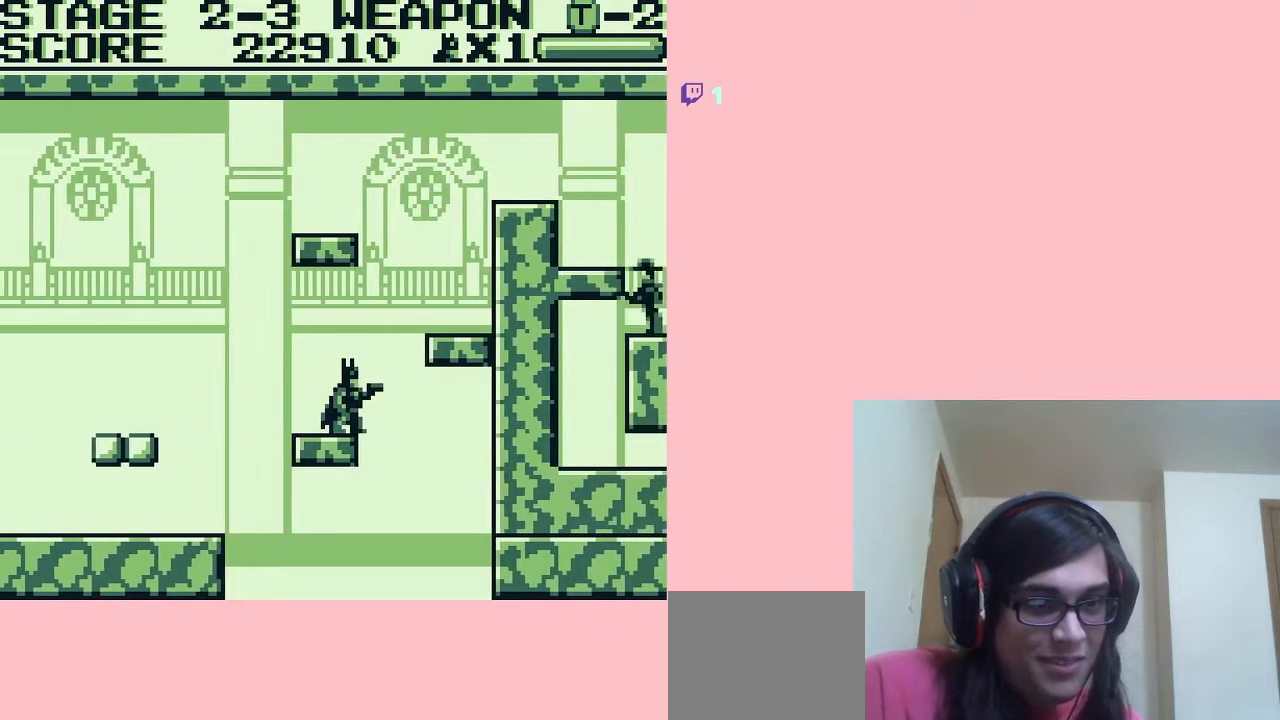
{"buttons": ["A", "DPAD_RIGHT"], "left_stick": "center", "right_stick": "center", "events": [[83, "DPAD_RIGHT", "down"], [117, "A", "down"]]}
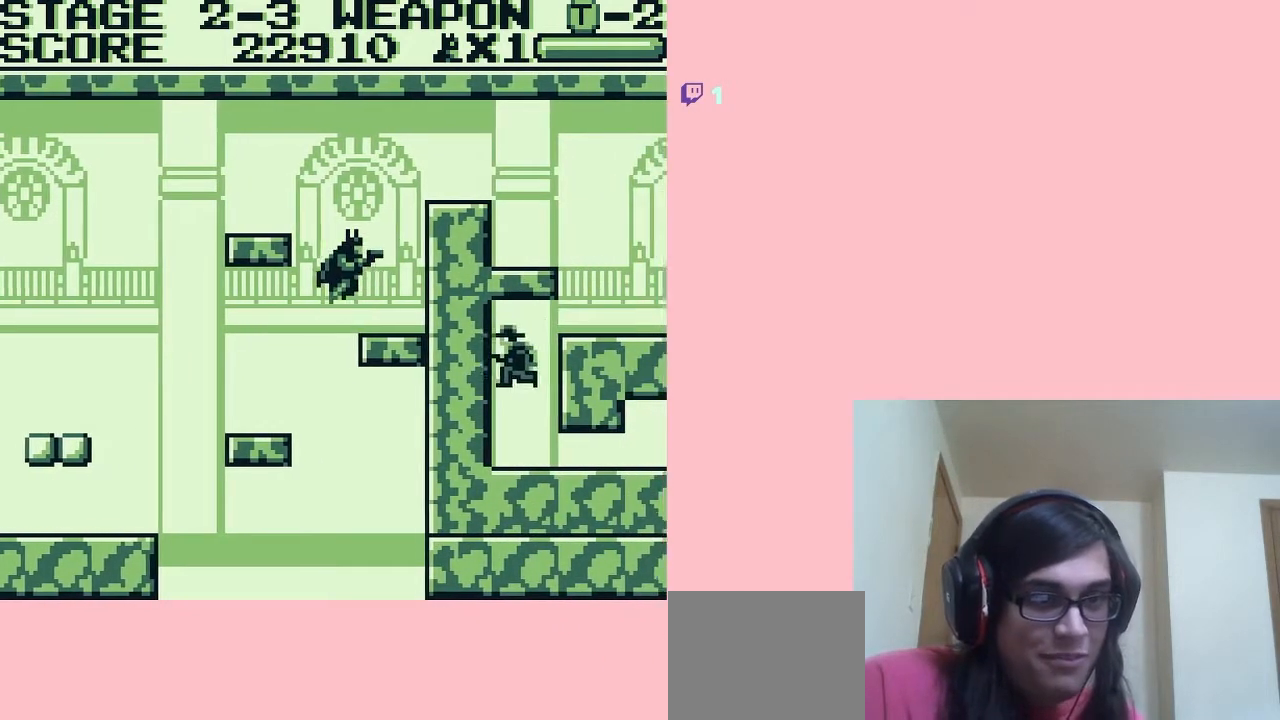
{"buttons": ["A"], "left_stick": "center", "right_stick": "center", "events": [[50, "A", "up"], [200, "DPAD_DOWN", "down"], [233, "DPAD_RIGHT", "up"], [400, "DPAD_DOWN", "up"], [433, "A", "down"]]}
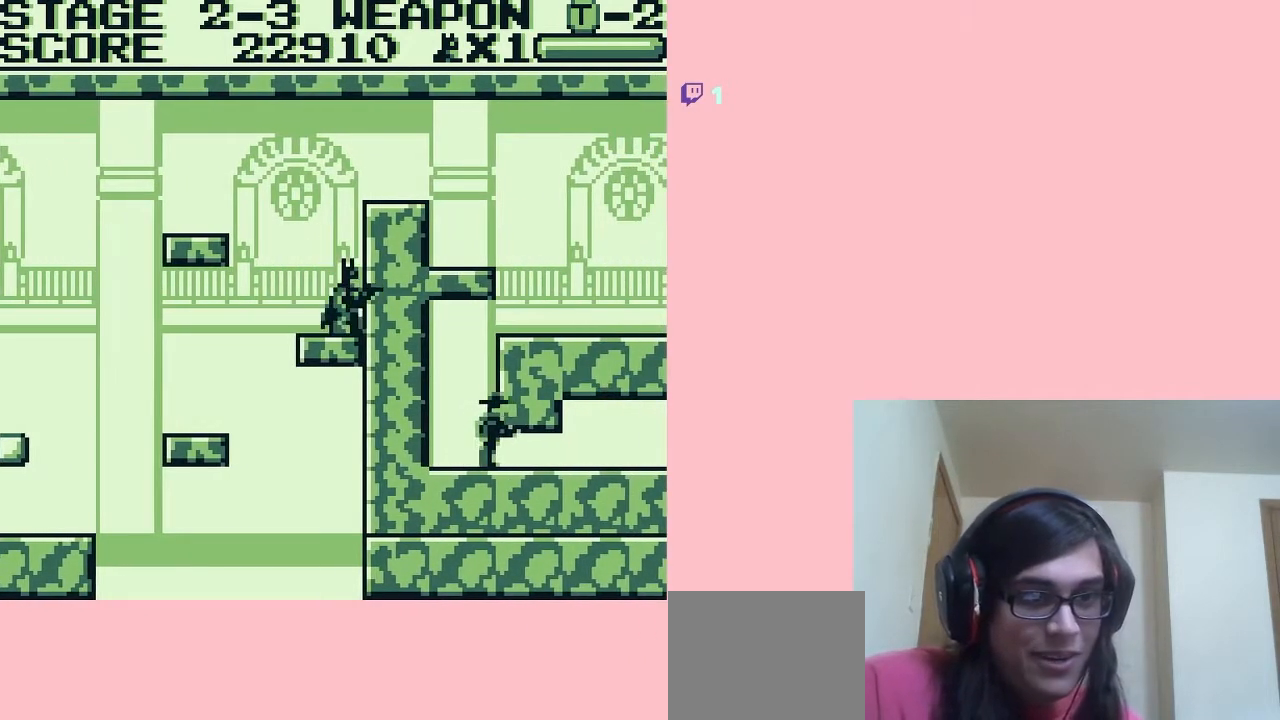
{"buttons": ["A"], "left_stick": "center", "right_stick": "center", "events": [[167, "DPAD_RIGHT", "down"], [333, "A", "up"], [333, "DPAD_RIGHT", "up"], [417, "A", "down"]]}
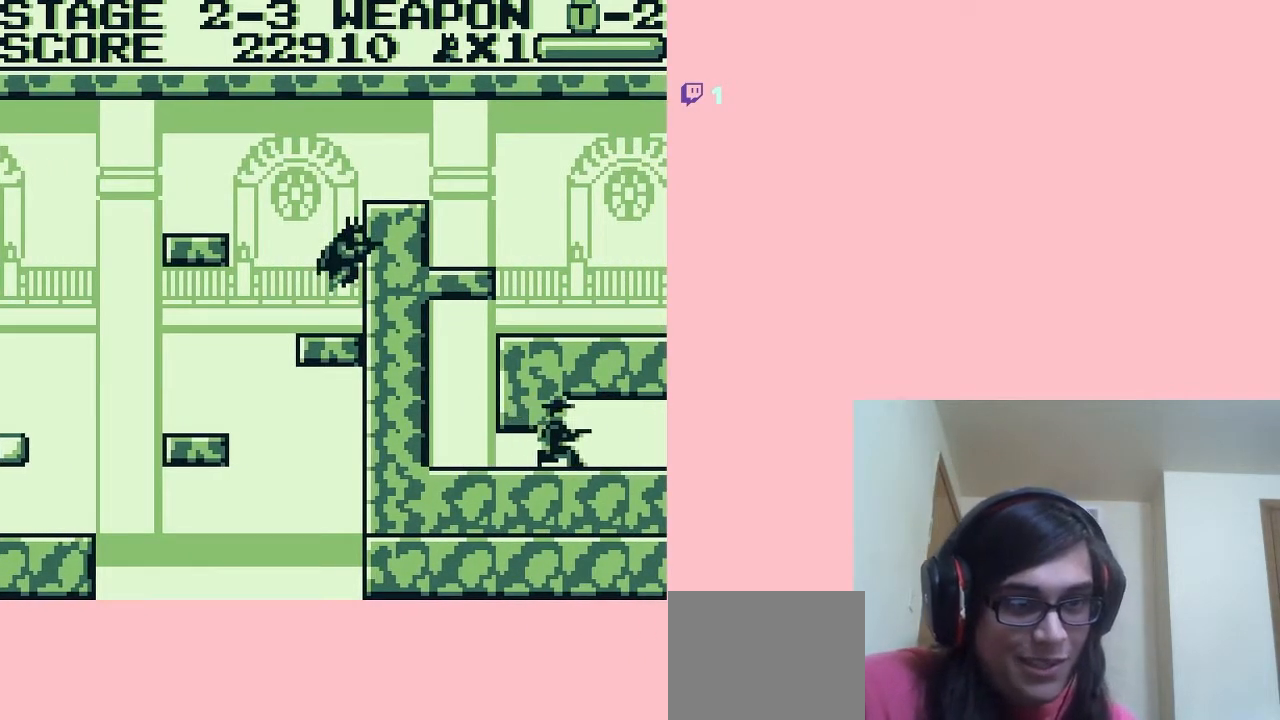
{"buttons": ["DPAD_RIGHT"], "left_stick": "center", "right_stick": "center", "events": [[167, "DPAD_RIGHT", "down"], [450, "A", "up"]]}
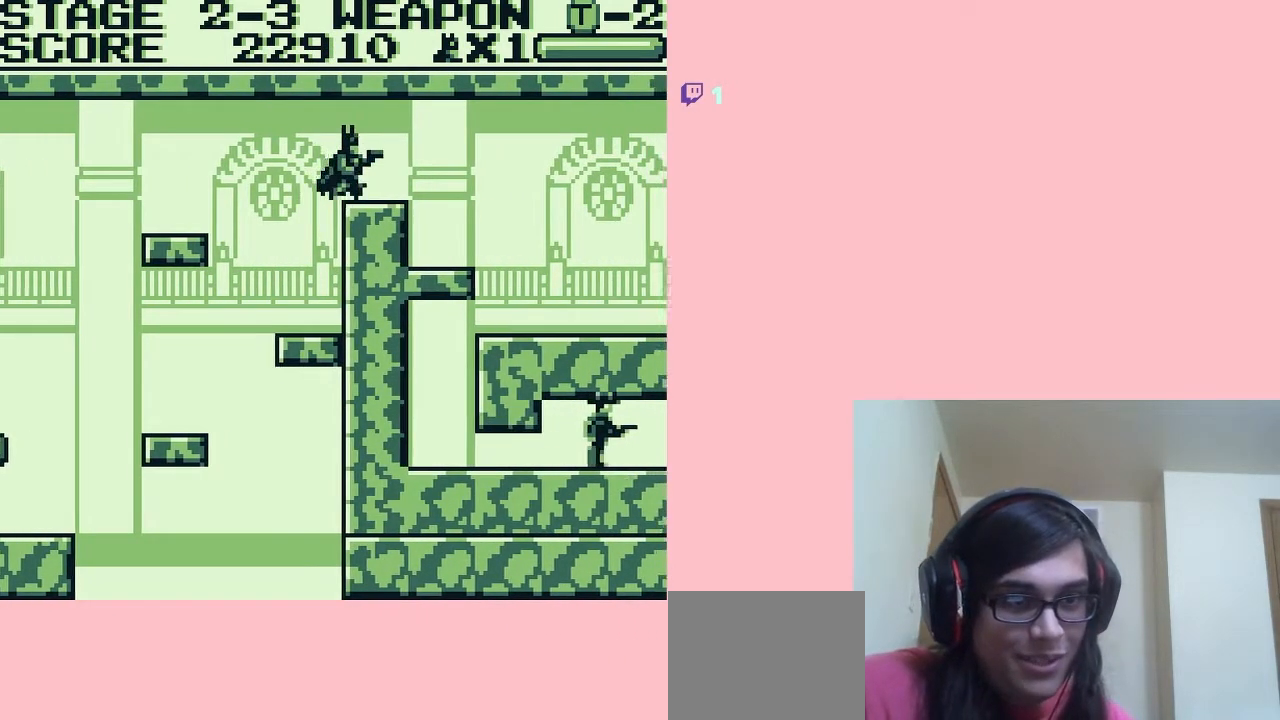
{"buttons": ["DPAD_RIGHT"], "left_stick": "center", "right_stick": "center", "events": []}
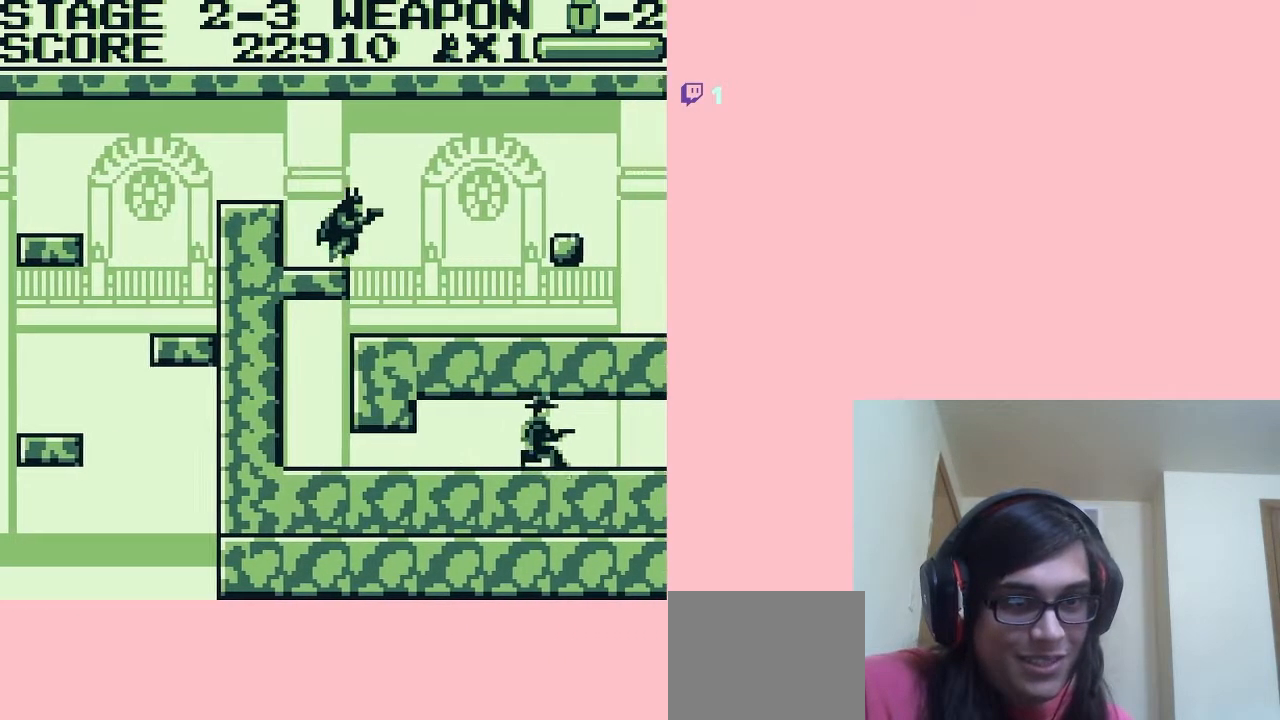
{"buttons": ["DPAD_RIGHT"], "left_stick": "center", "right_stick": "center", "events": []}
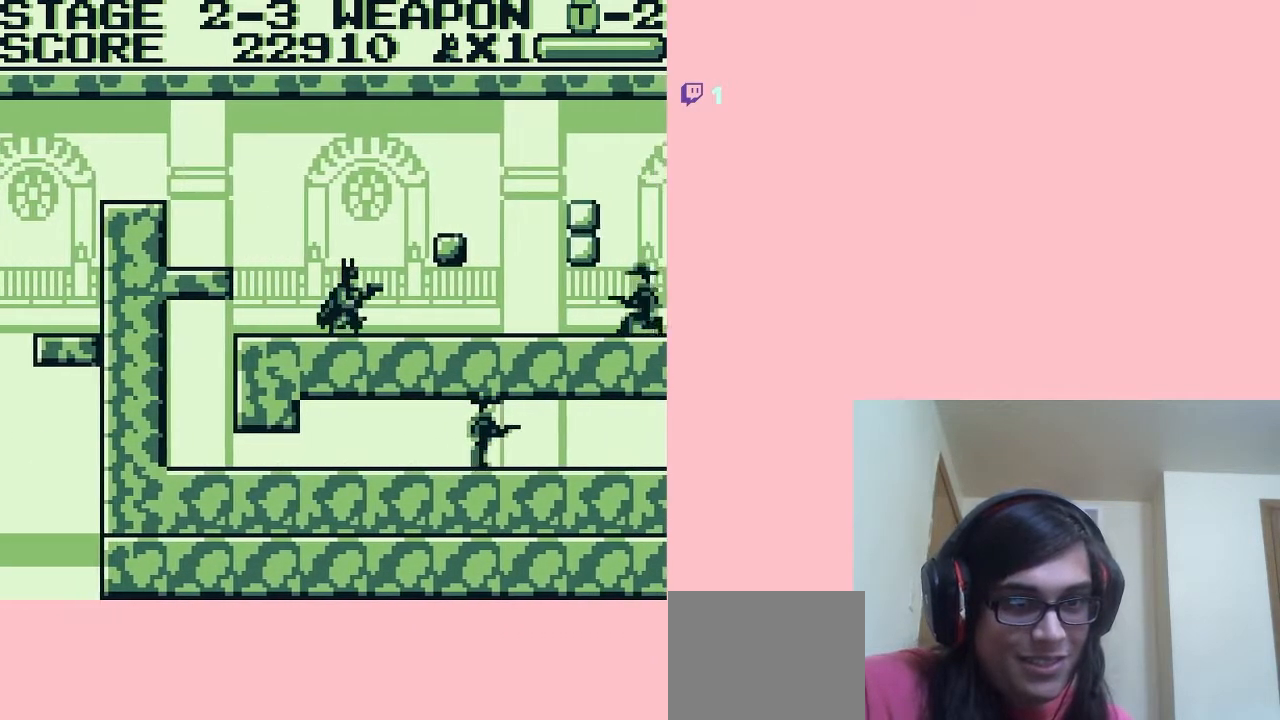
{"buttons": ["DPAD_DOWN"], "left_stick": "center", "right_stick": "center", "events": [[267, "DPAD_DOWN", "down"], [267, "DPAD_RIGHT", "up"], [350, "B", "down"], [450, "B", "up"]]}
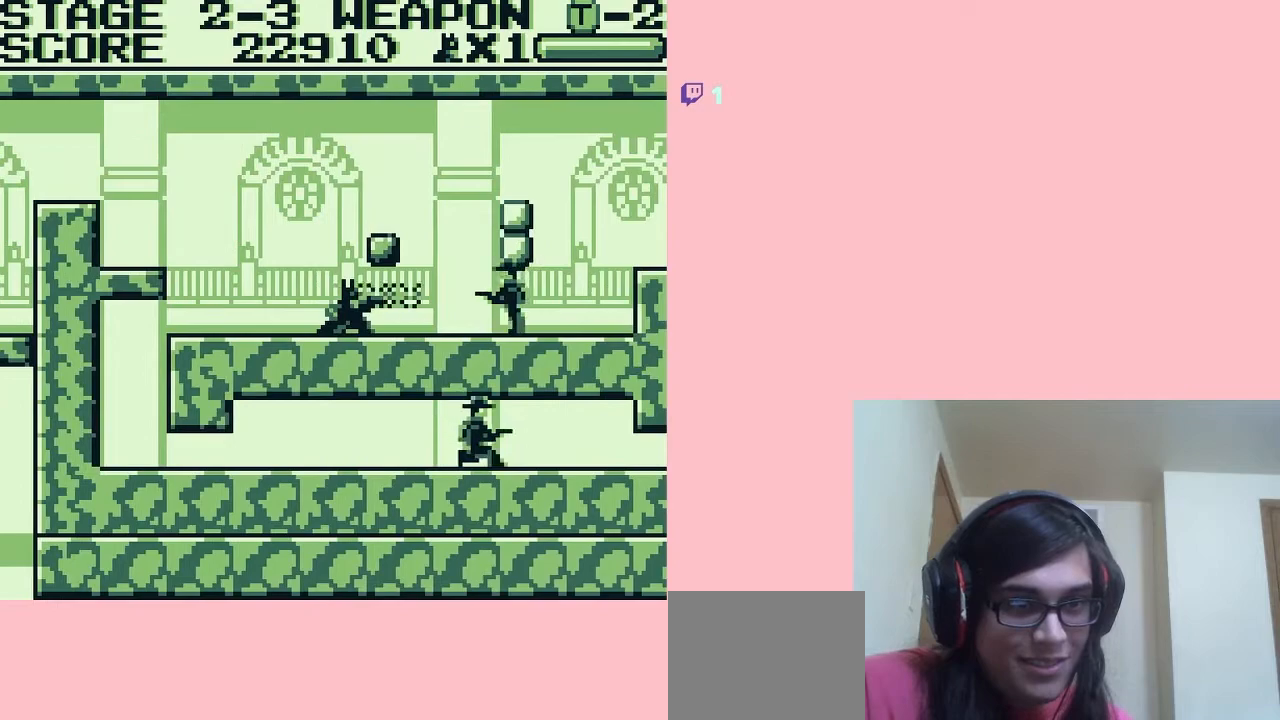
{"buttons": ["DPAD_RIGHT"], "left_stick": "center", "right_stick": "center", "events": [[50, "DPAD_DOWN", "up"], [50, "DPAD_RIGHT", "down"]]}
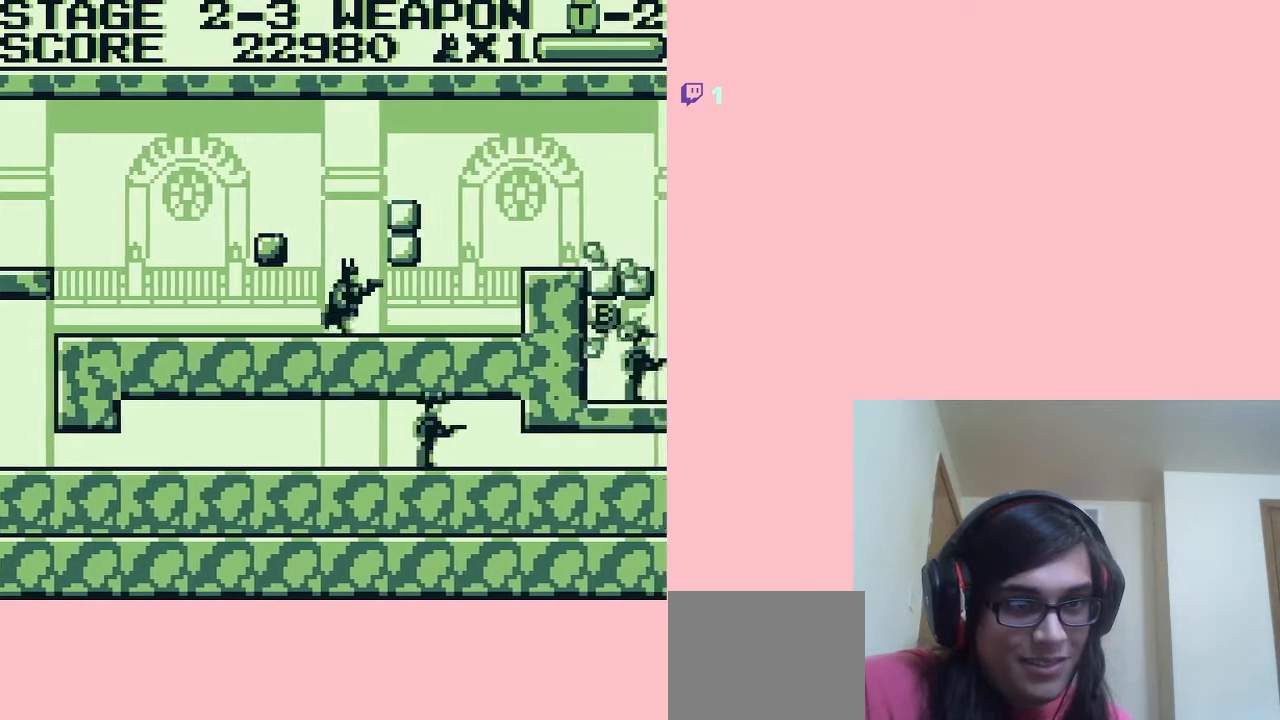
{"buttons": ["DPAD_DOWN"], "left_stick": "center", "right_stick": "center", "events": [[450, "DPAD_DOWN", "down"], [450, "DPAD_RIGHT", "up"]]}
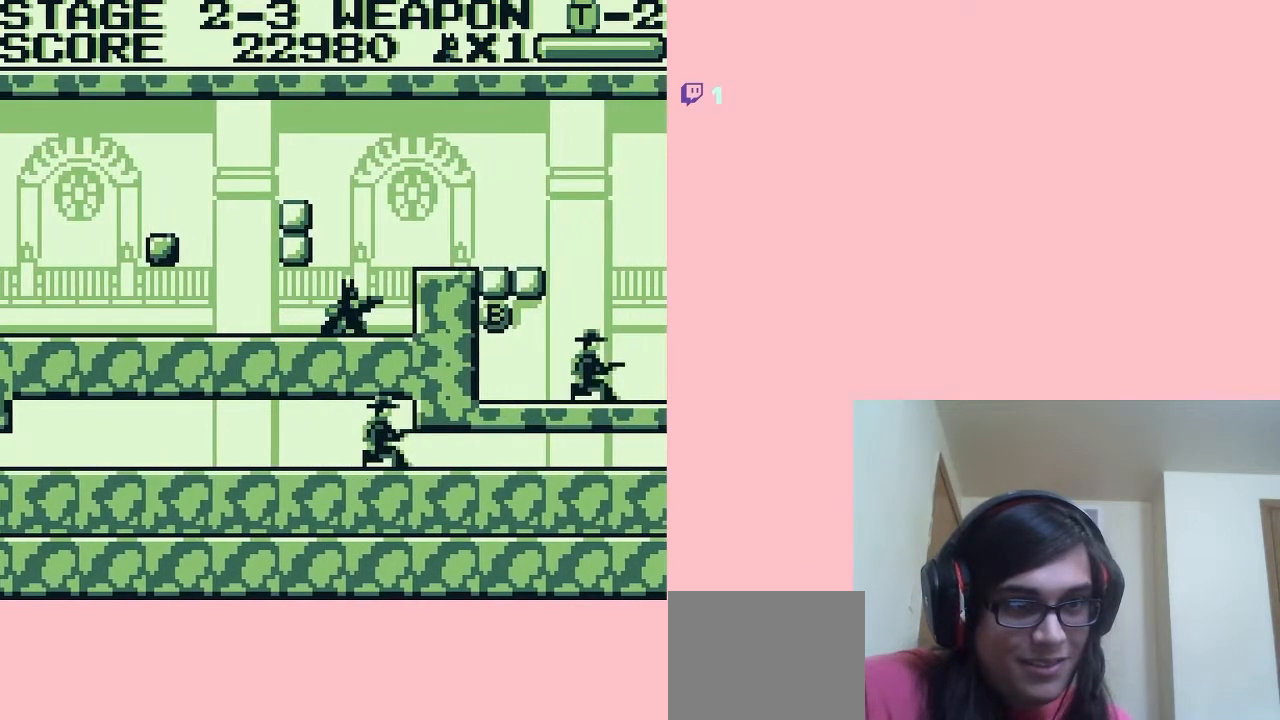
{"buttons": ["DPAD_RIGHT"], "left_stick": "center", "right_stick": "center", "events": [[33, "A", "down"], [100, "DPAD_RIGHT", "down"], [150, "A", "up"], [150, "DPAD_DOWN", "up"], [267, "A", "down"], [333, "A", "up"]]}
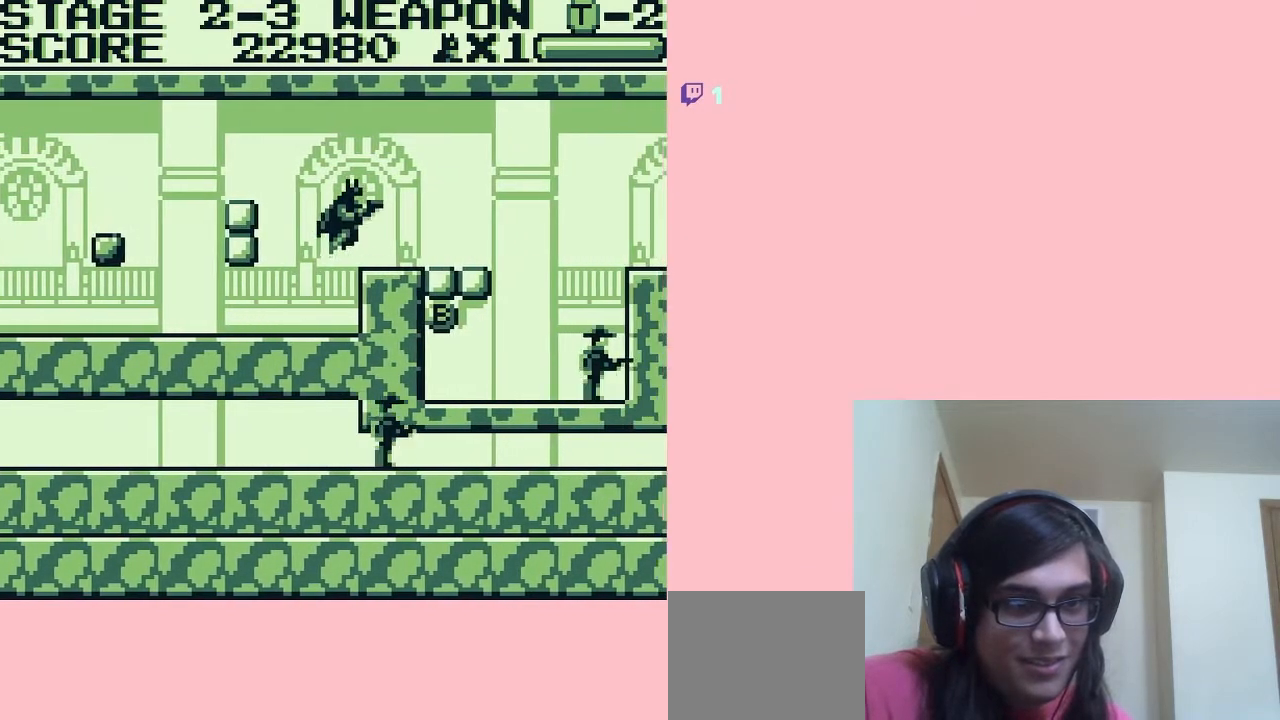
{"buttons": ["A", "DPAD_RIGHT"], "left_stick": "center", "right_stick": "center", "events": [[483, "A", "down"]]}
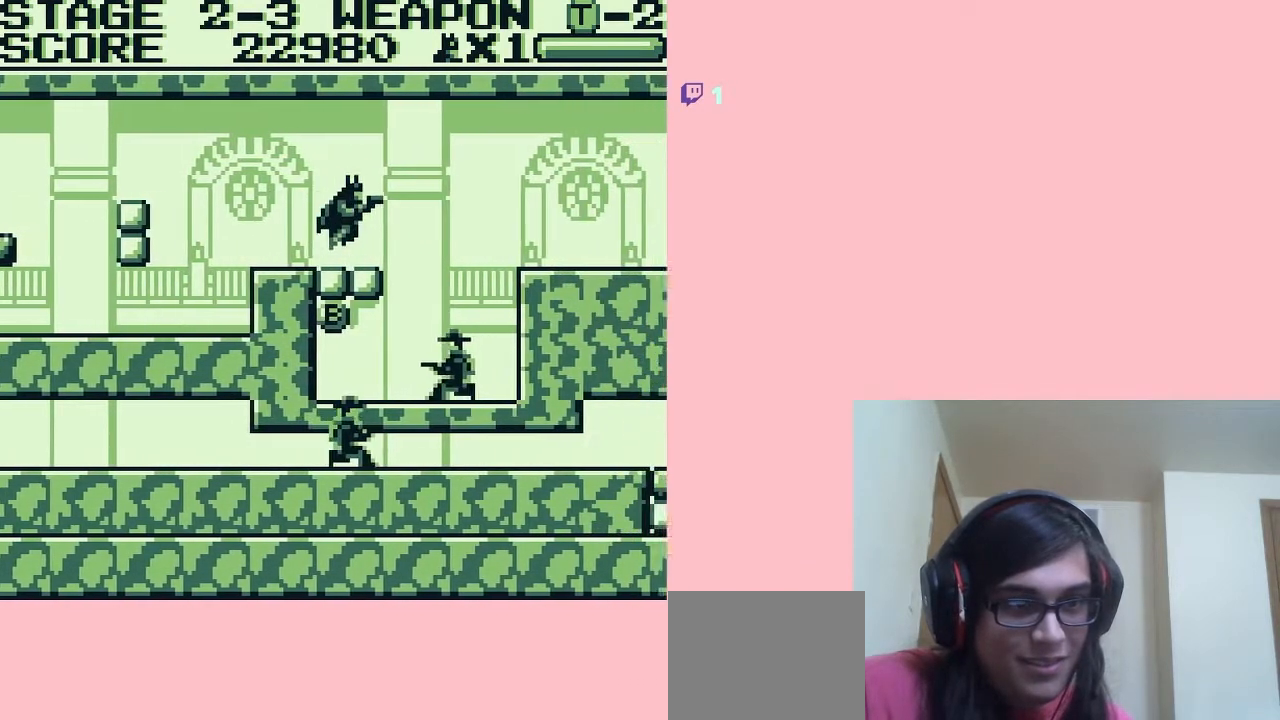
{"buttons": ["A", "DPAD_RIGHT"], "left_stick": "center", "right_stick": "center", "events": []}
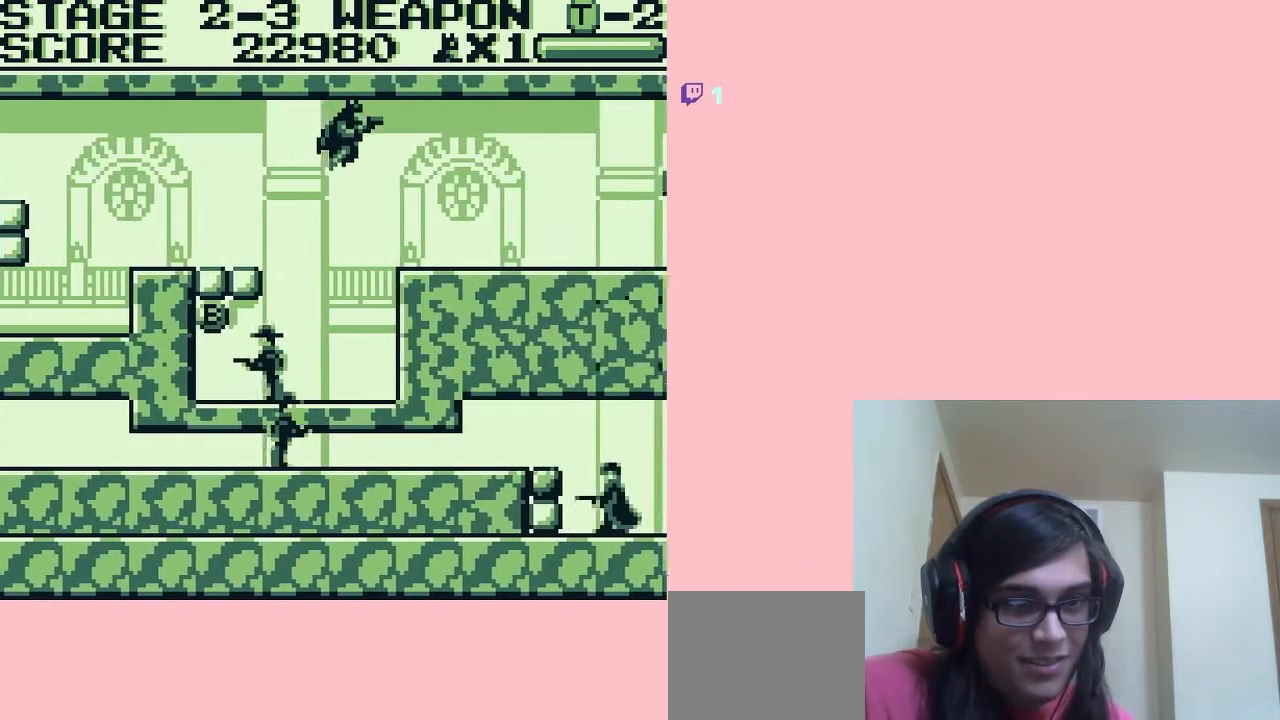
{"buttons": ["DPAD_RIGHT"], "left_stick": "center", "right_stick": "center", "events": [[17, "A", "up"]]}
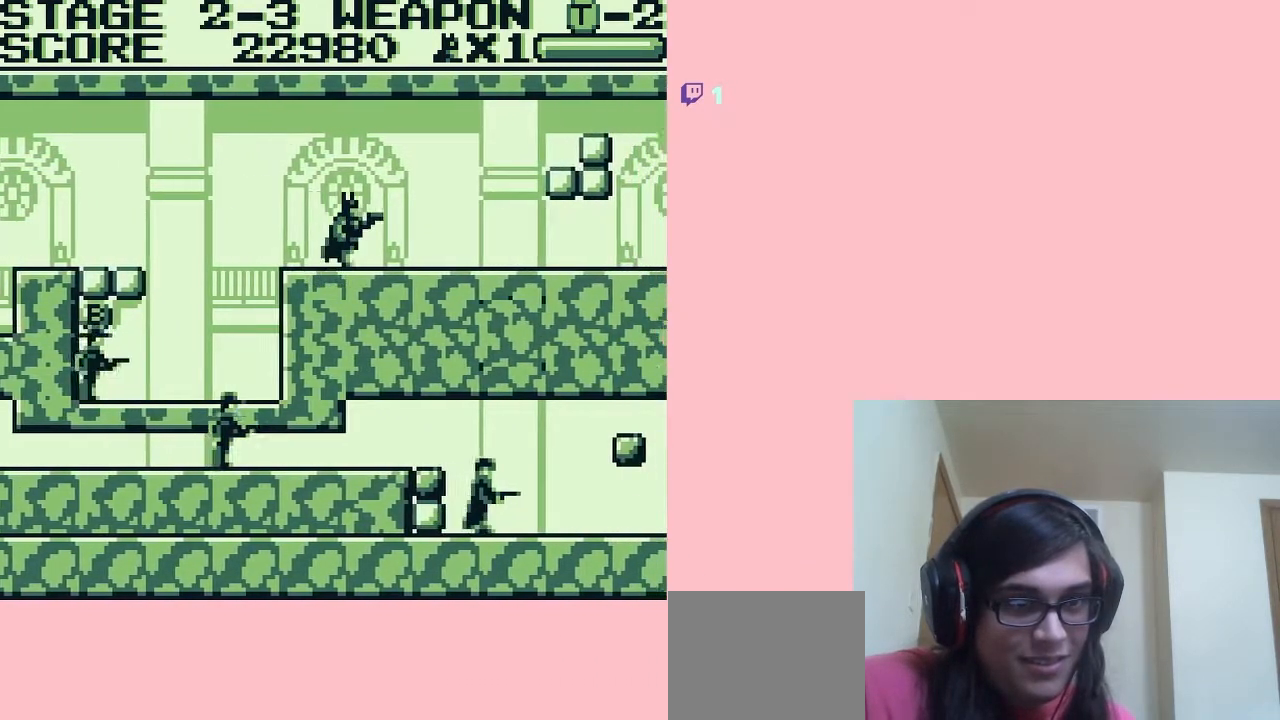
{"buttons": ["DPAD_RIGHT"], "left_stick": "center", "right_stick": "center", "events": []}
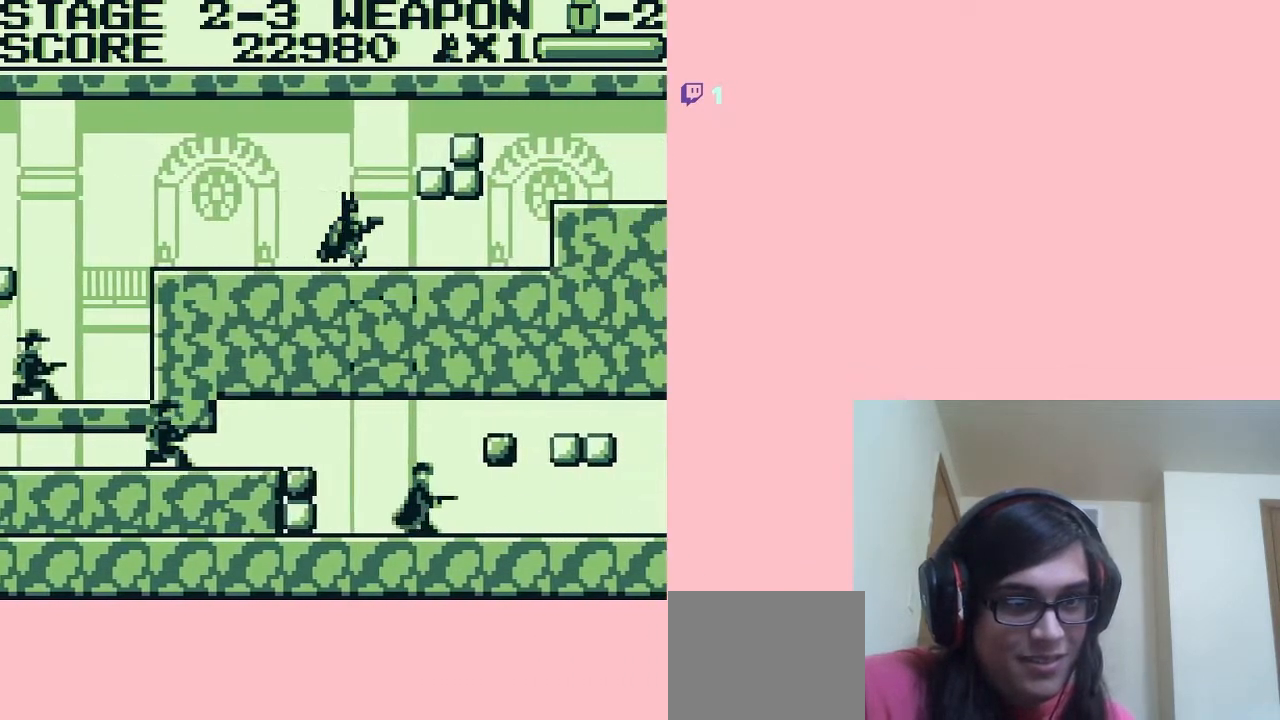
{"buttons": ["DPAD_RIGHT"], "left_stick": "center", "right_stick": "center", "events": []}
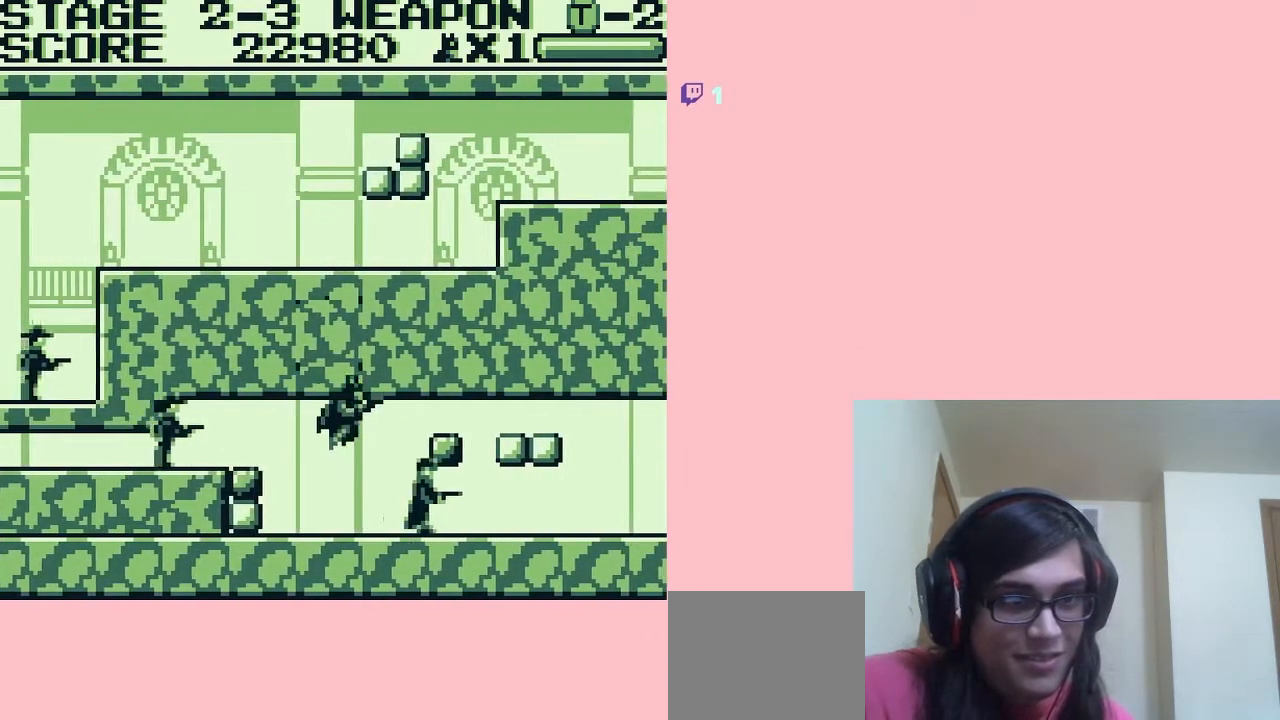
{"buttons": ["B", "DPAD_RIGHT"], "left_stick": "center", "right_stick": "center", "events": [[117, "A", "down"], [183, "A", "up"], [183, "DPAD_RIGHT", "up"], [333, "DPAD_RIGHT", "down"], [400, "B", "down"]]}
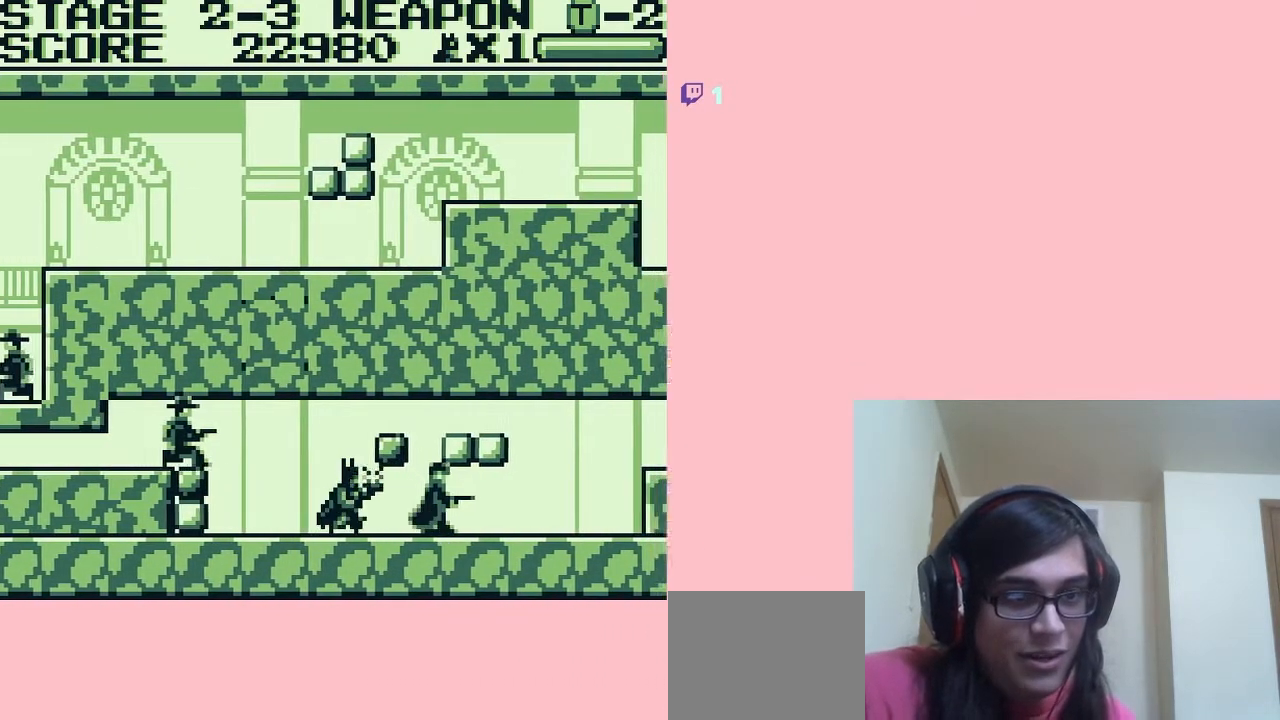
{"buttons": ["DPAD_RIGHT"], "left_stick": "center", "right_stick": "center", "events": [[17, "B", "up"]]}
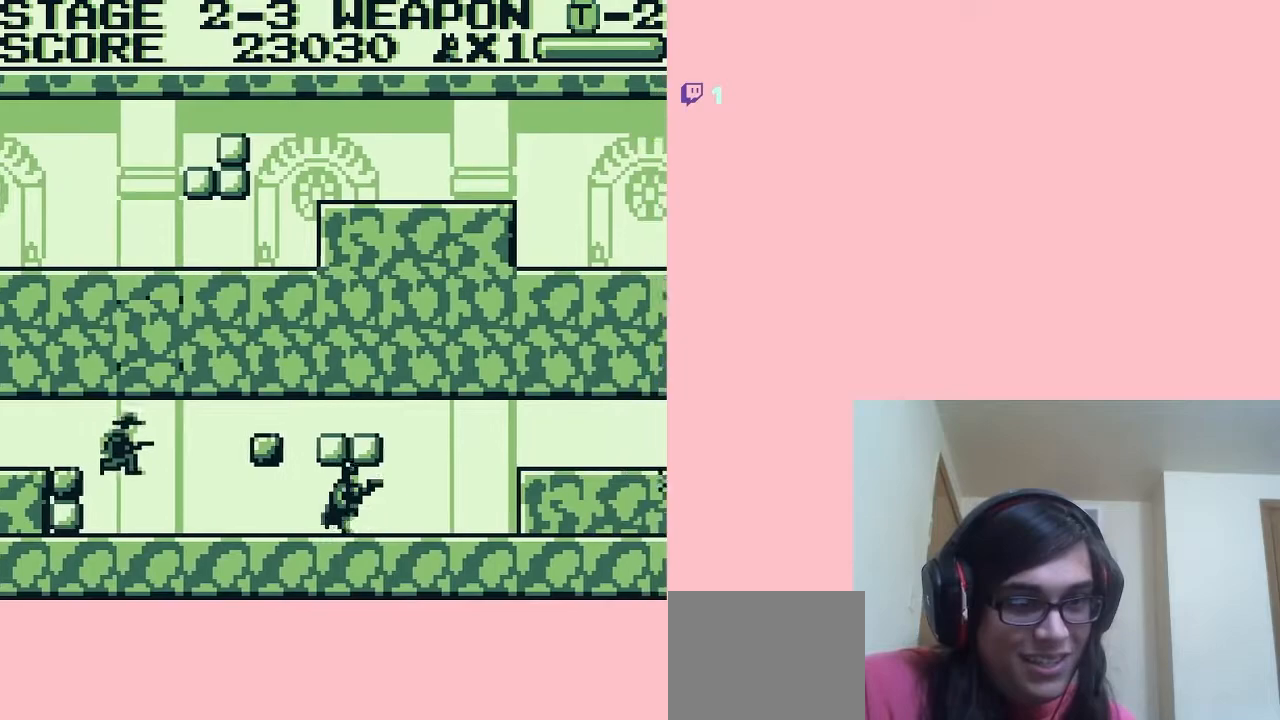
{"buttons": ["A", "DPAD_RIGHT"], "left_stick": "center", "right_stick": "center", "events": [[400, "A", "down"]]}
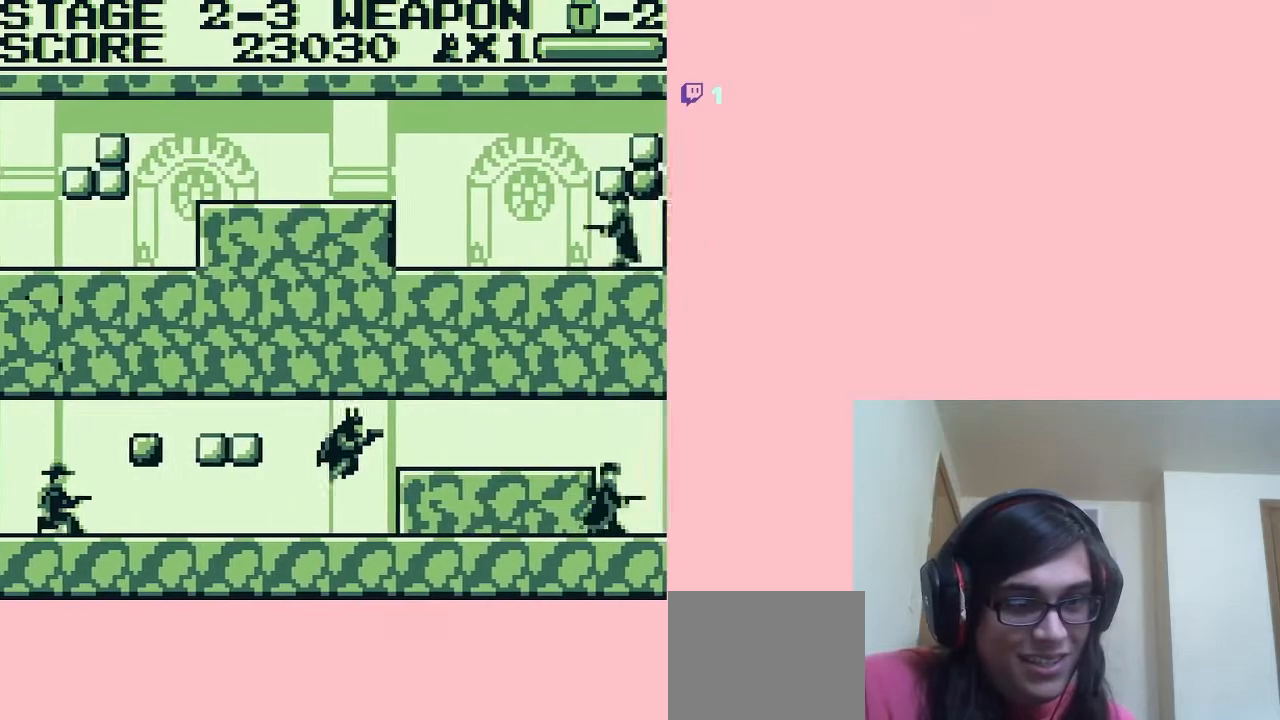
{"buttons": ["DPAD_RIGHT"], "left_stick": "center", "right_stick": "center", "events": [[83, "A", "up"]]}
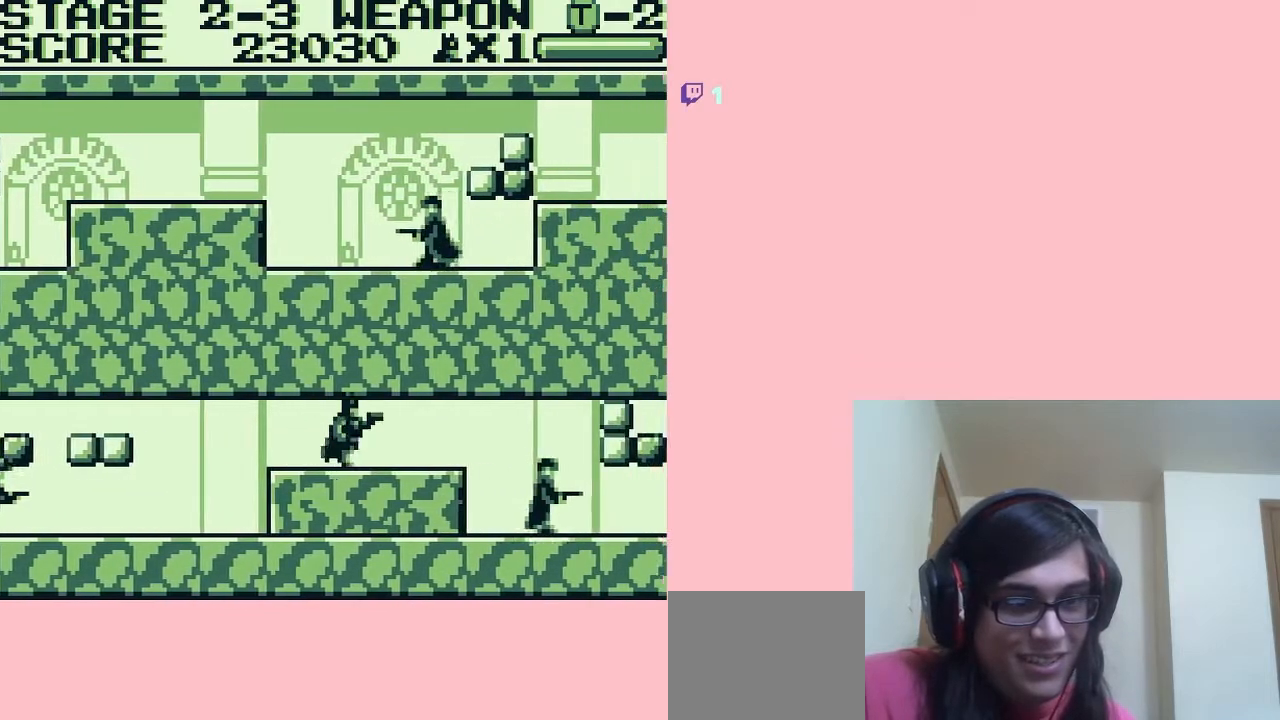
{"buttons": ["DPAD_DOWN"], "left_stick": "center", "right_stick": "center", "events": [[233, "DPAD_DOWN", "down"], [267, "DPAD_RIGHT", "up"], [367, "B", "down"], [483, "B", "up"]]}
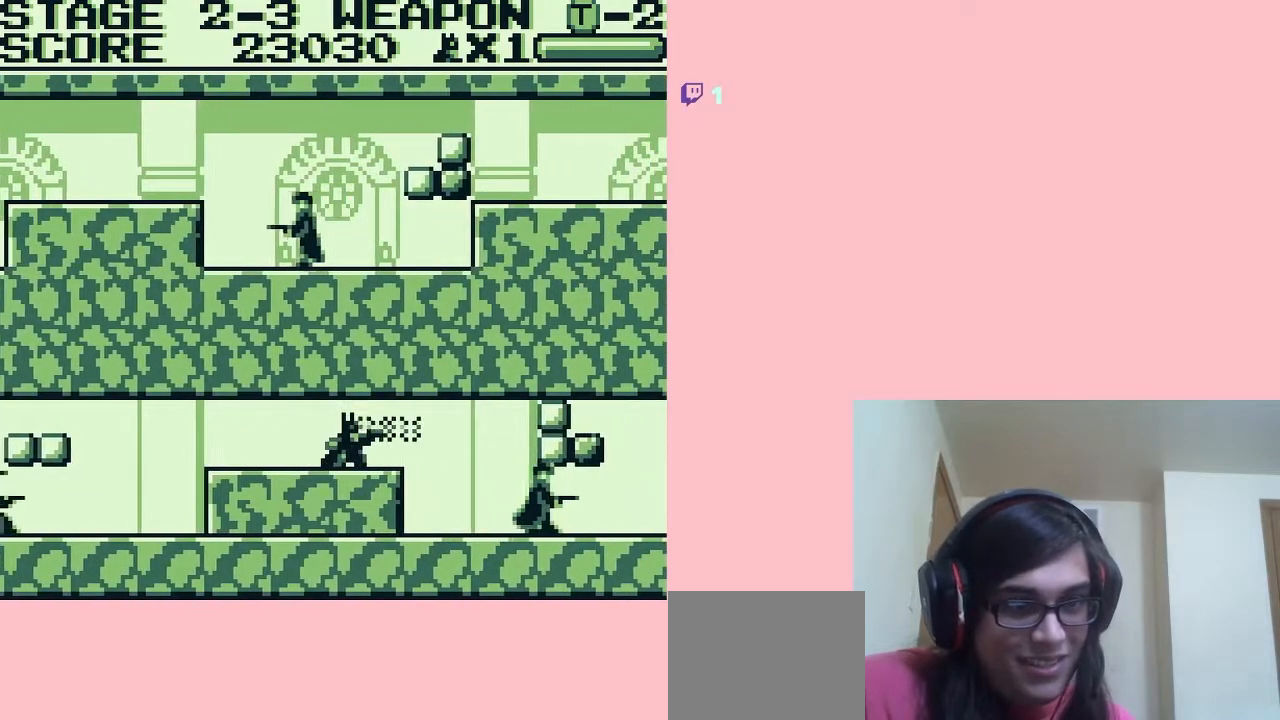
{"buttons": ["DPAD_DOWN"], "left_stick": "center", "right_stick": "center", "events": [[100, "DPAD_DOWN", "up"], [100, "DPAD_RIGHT", "down"], [467, "DPAD_DOWN", "down"], [467, "DPAD_RIGHT", "up"]]}